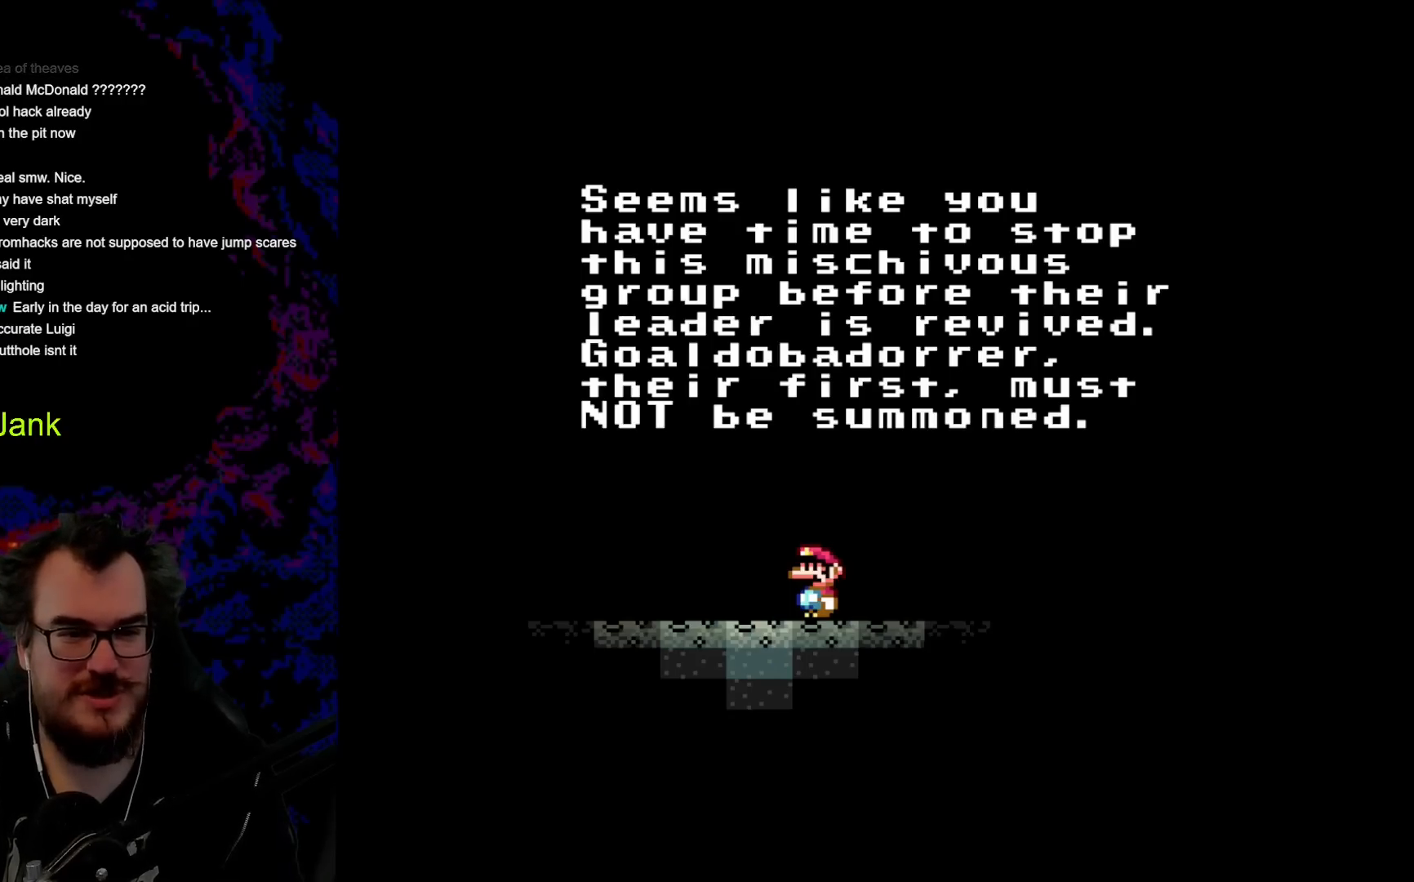
Gameplay with a controller (Nintendo layout); each line is a JSON object with the inputs held at the frame after it. "events" lists button and stick changes between this image and that frame as [ms after this image, input, new state], when the widget could be followed in between. Not read: L3 R3.
{"buttons": ["Y", "DPAD_RIGHT"], "events": [[200, "B", "down"], [283, "DPAD_RIGHT", "down"], [433, "B", "up"], [467, "Y", "down"]]}
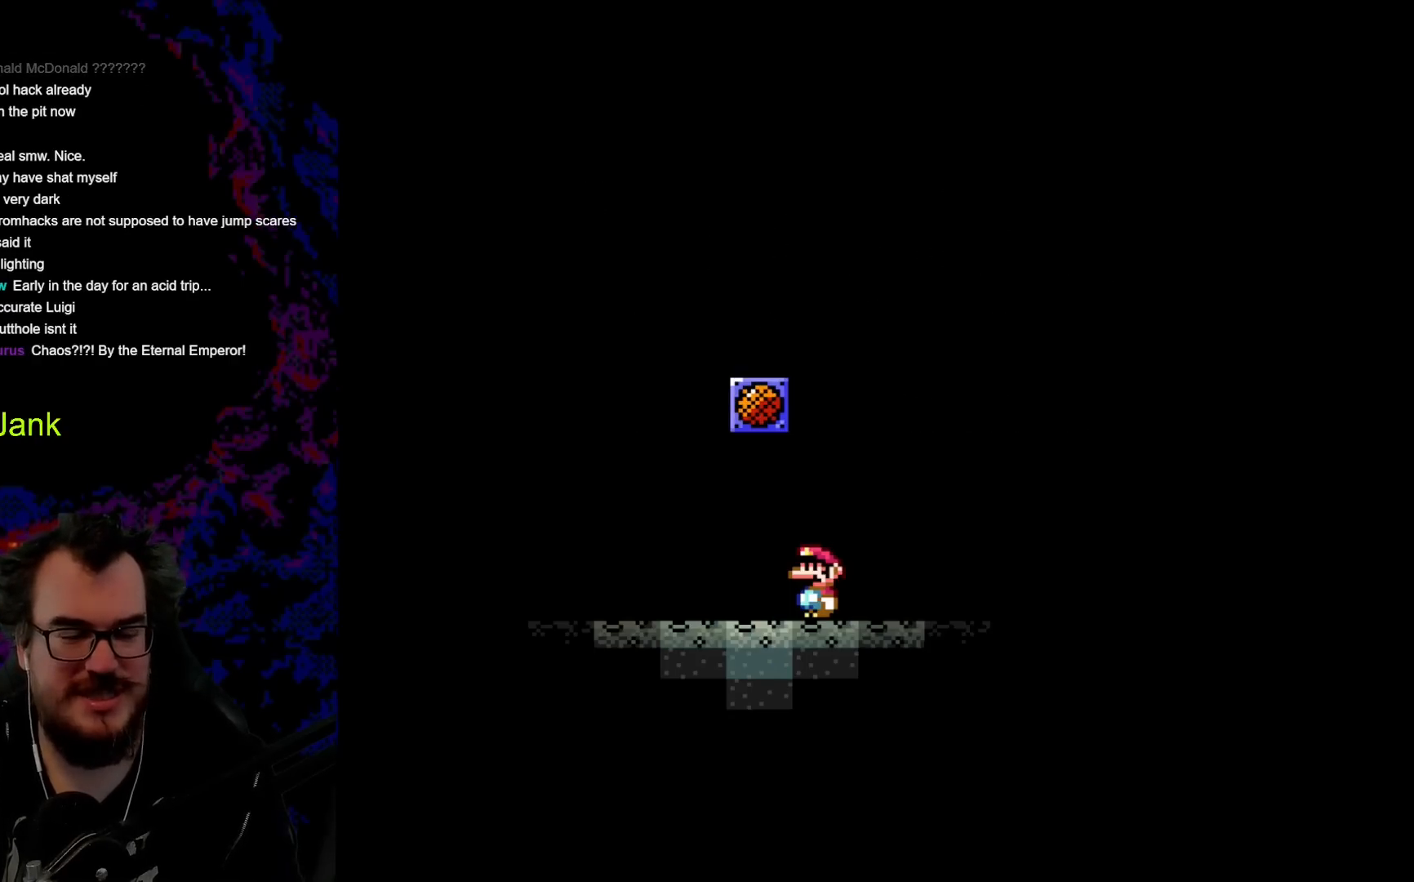
{"buttons": ["Y", "DPAD_RIGHT"], "events": []}
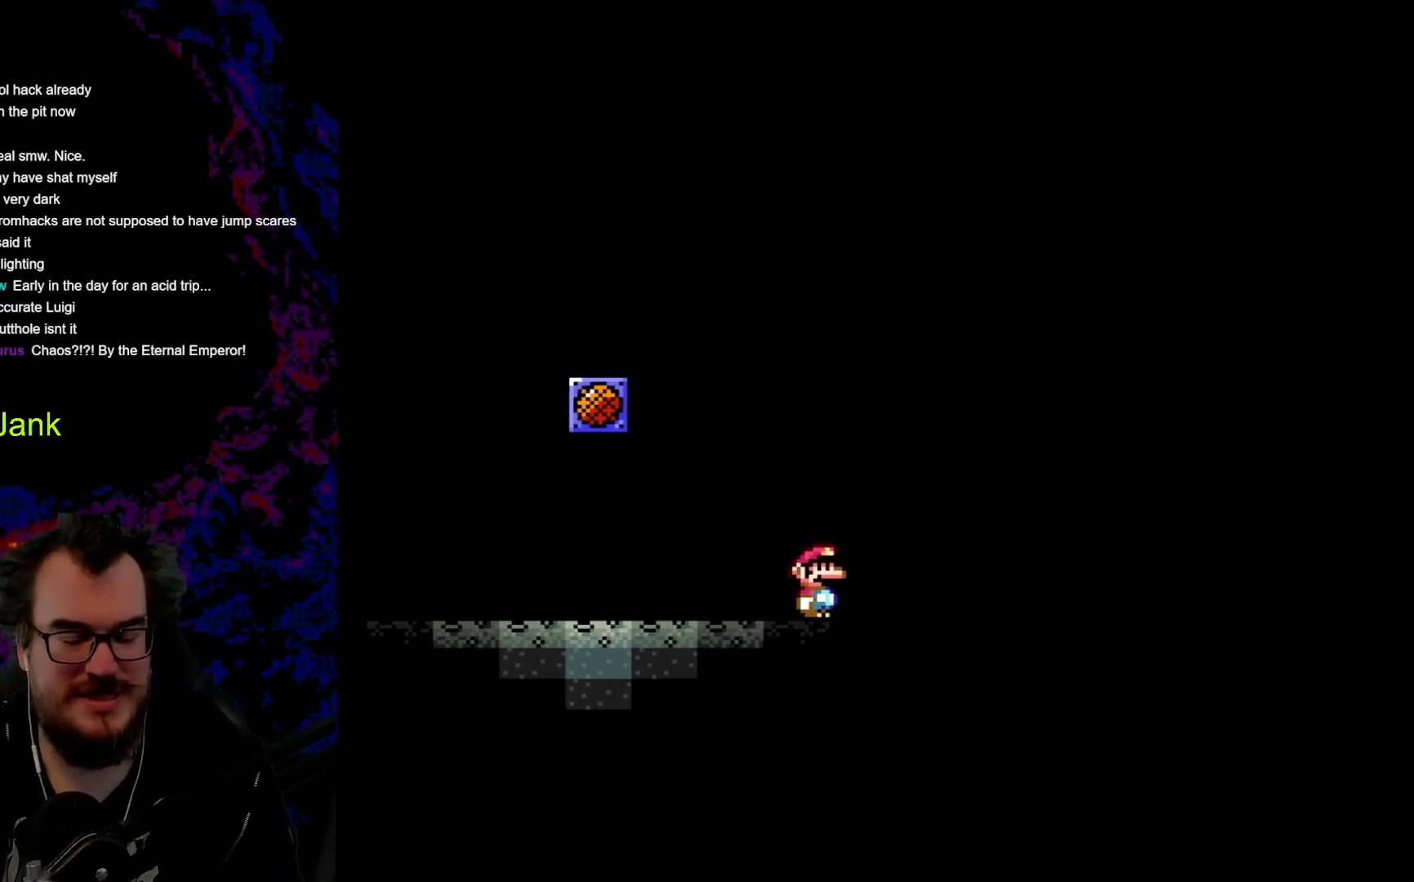
{"buttons": ["Y", "DPAD_RIGHT"], "events": []}
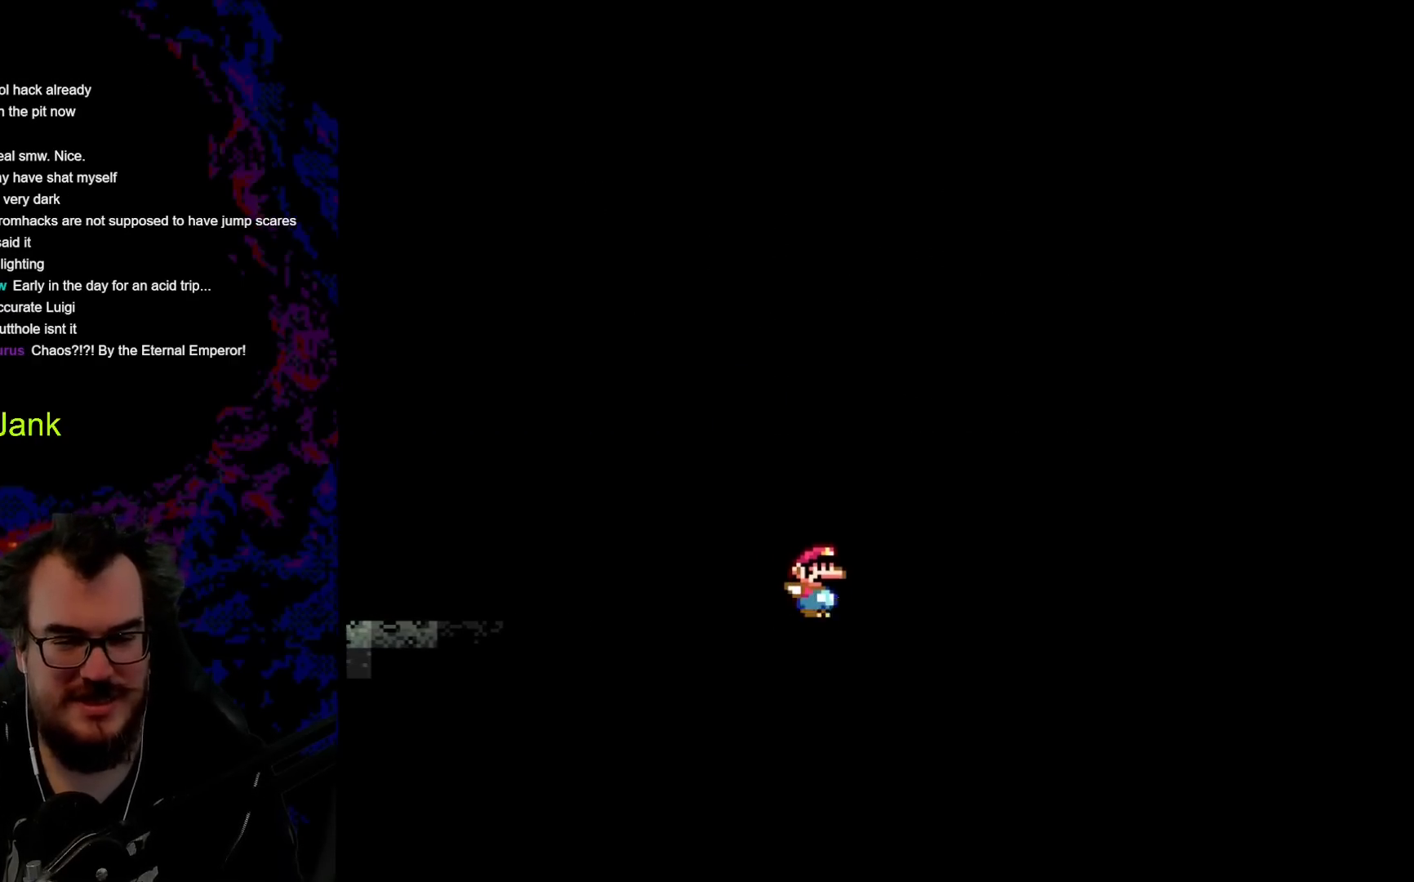
{"buttons": ["Y", "DPAD_RIGHT"], "events": []}
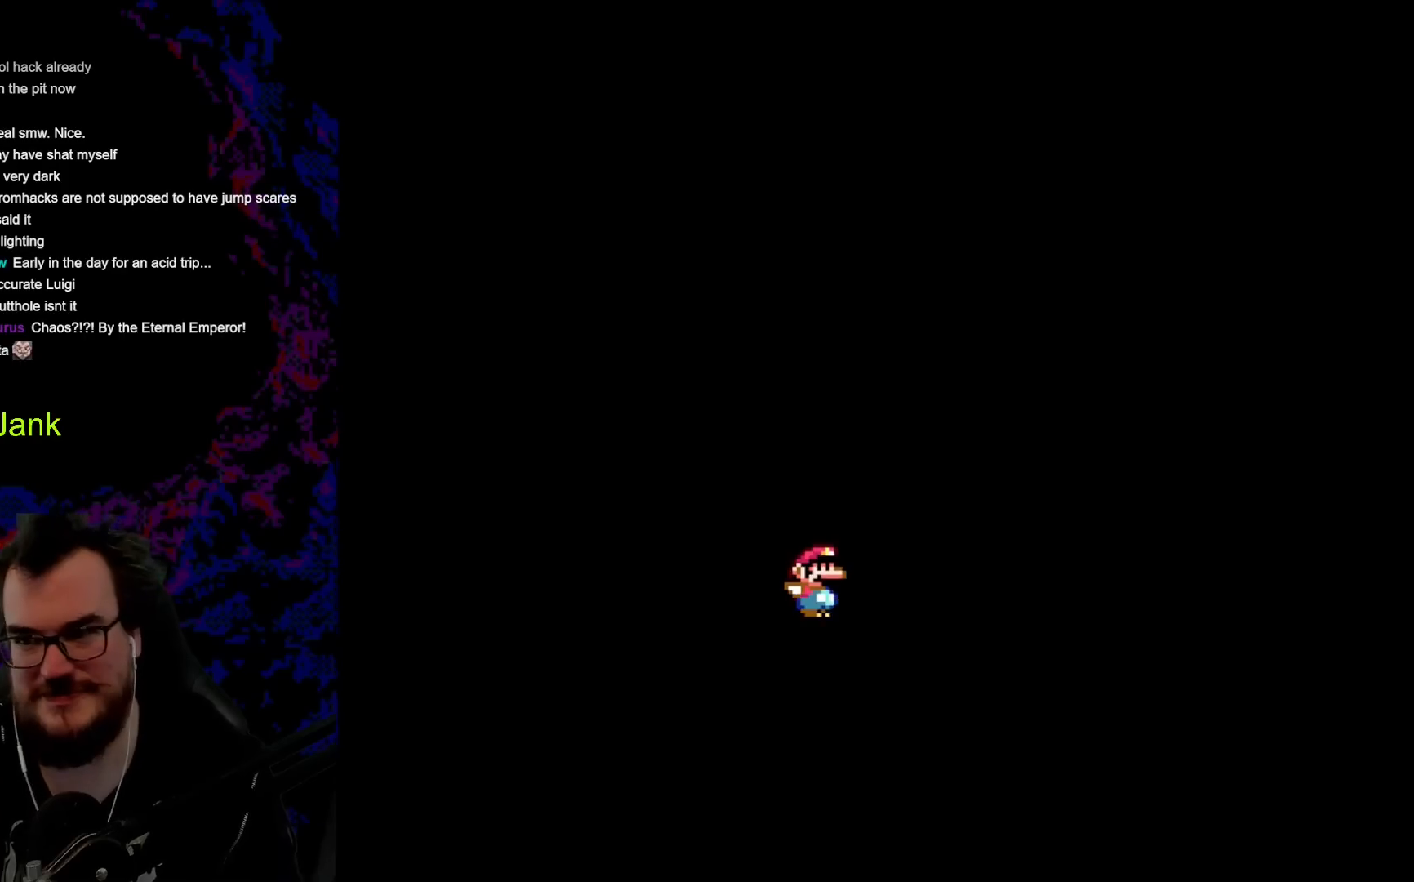
{"buttons": ["Y", "DPAD_RIGHT"], "events": []}
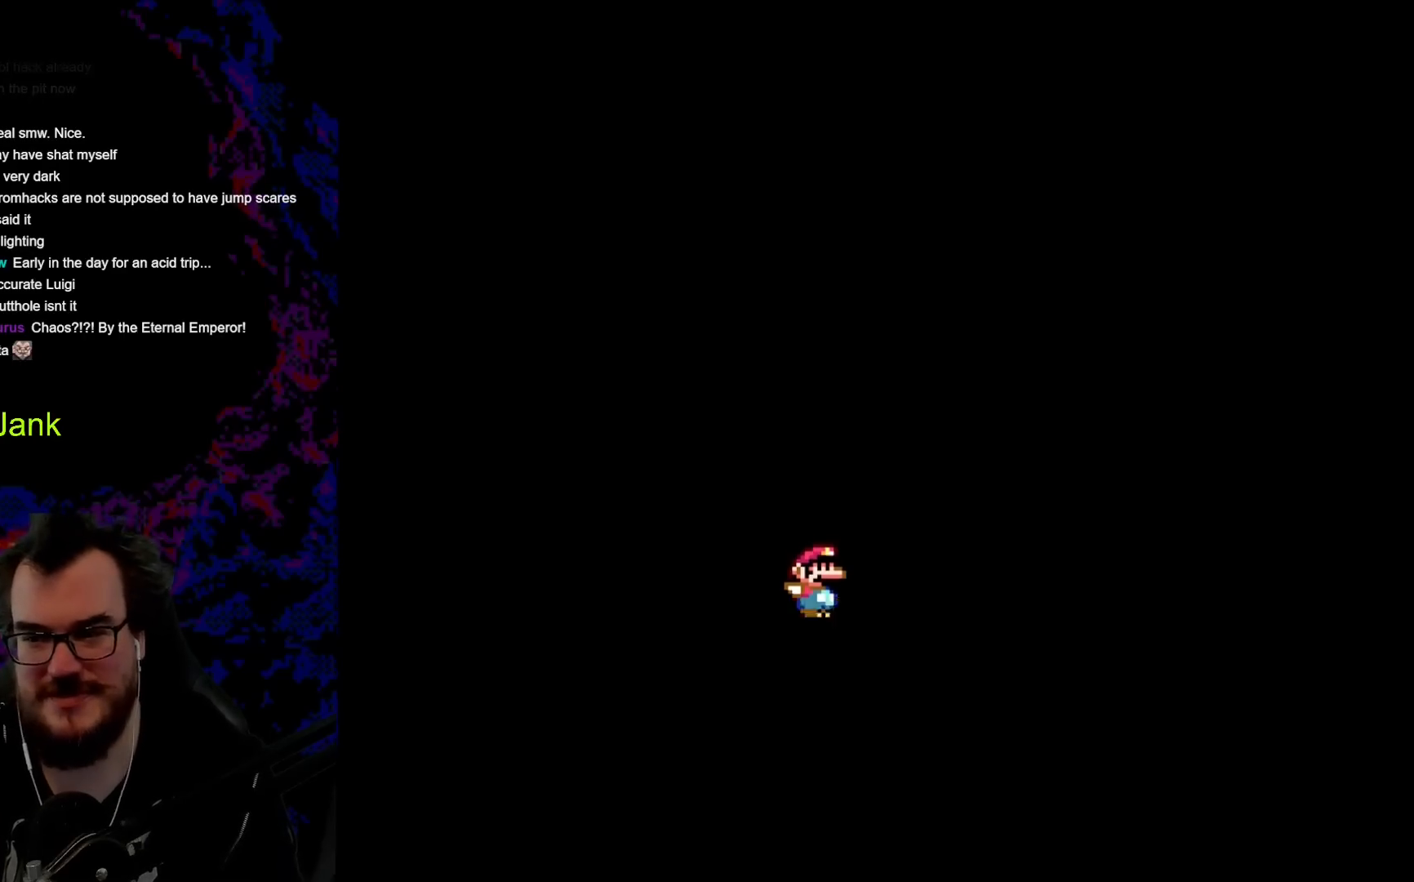
{"buttons": ["Y", "DPAD_RIGHT"], "events": []}
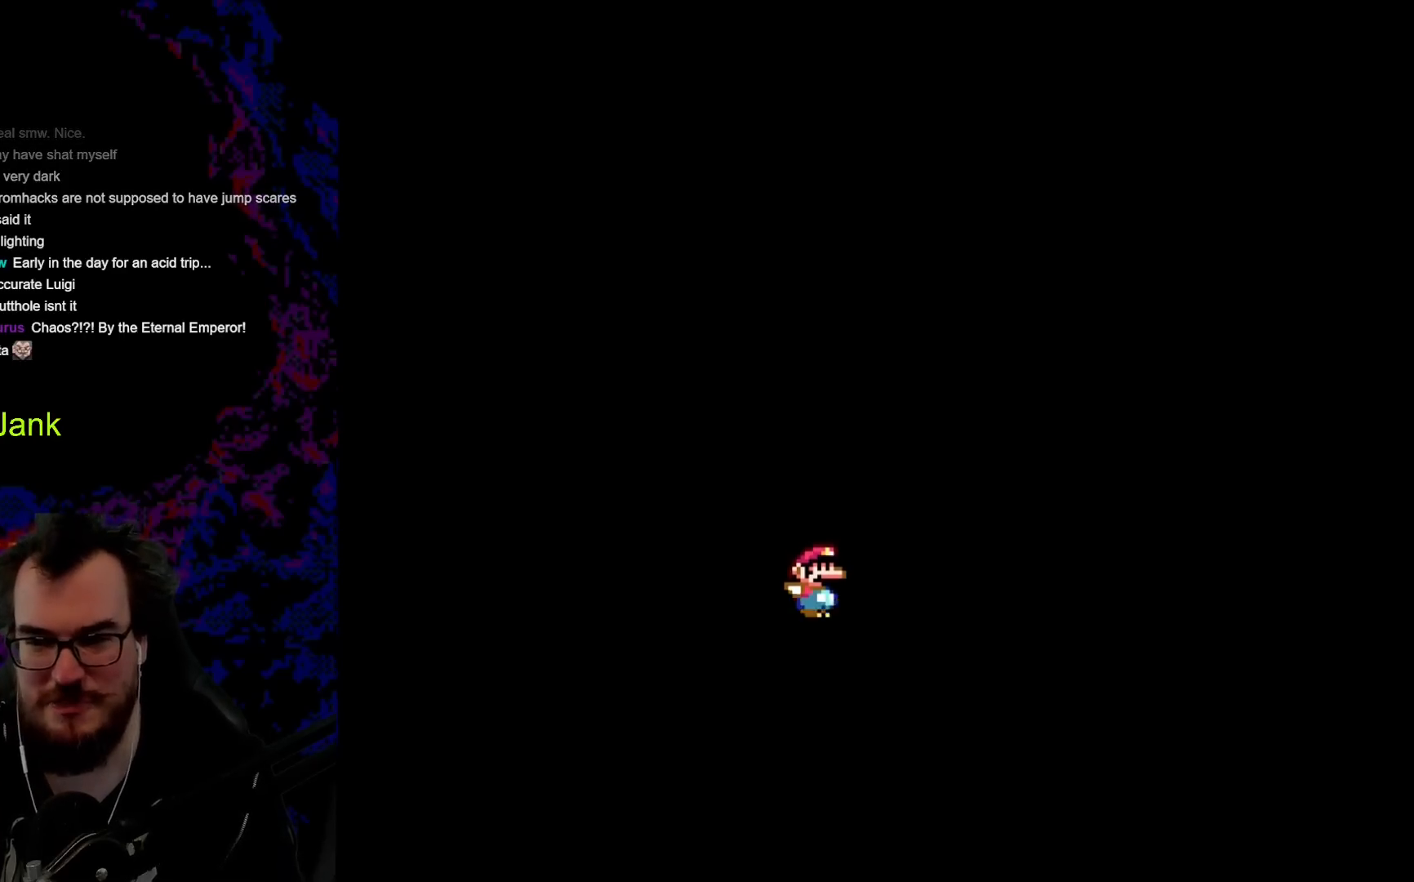
{"buttons": ["Y", "DPAD_RIGHT"], "events": []}
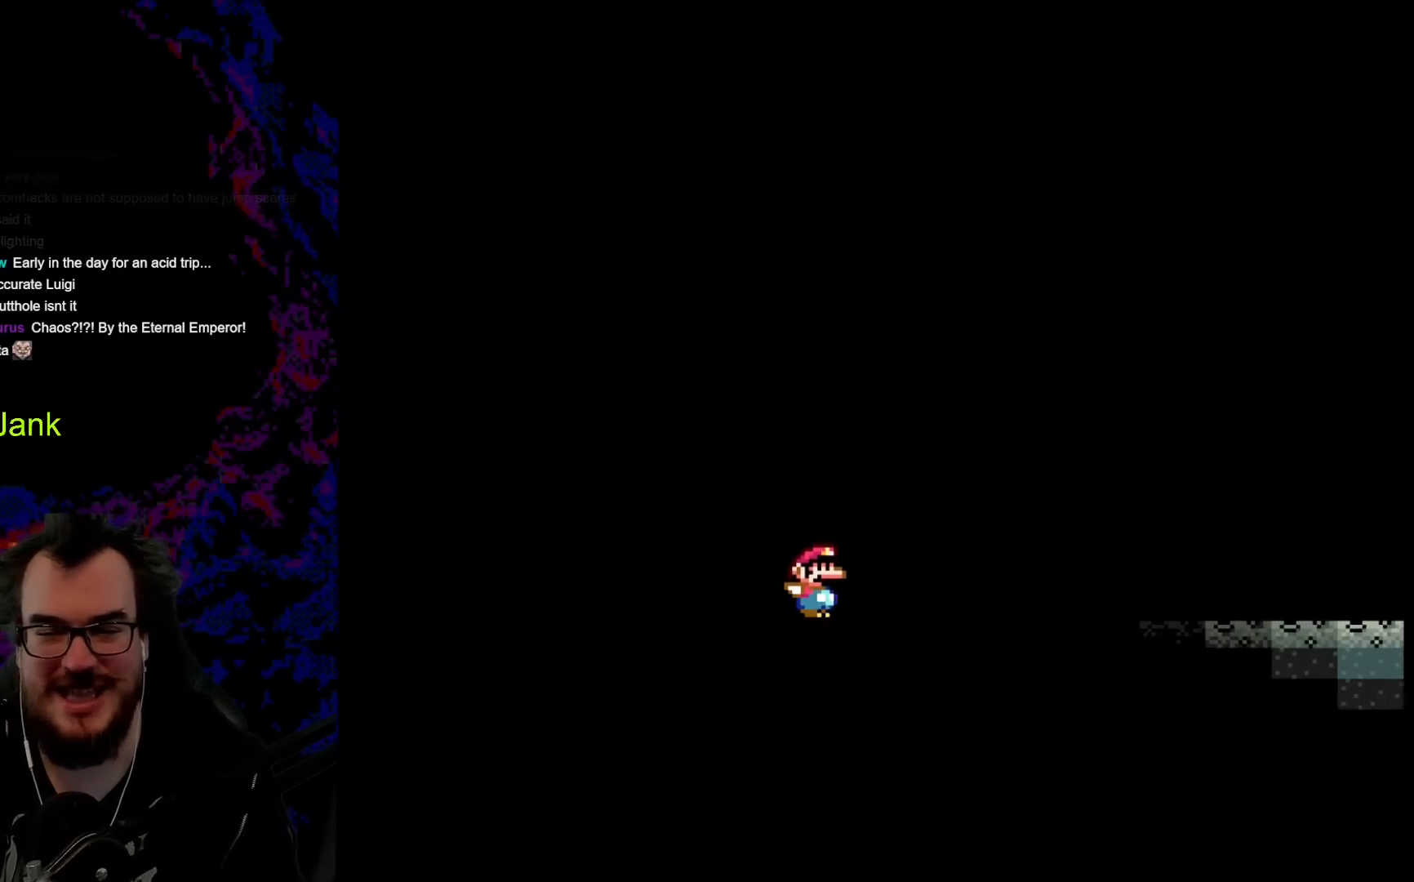
{"buttons": ["Y", "DPAD_RIGHT"], "events": []}
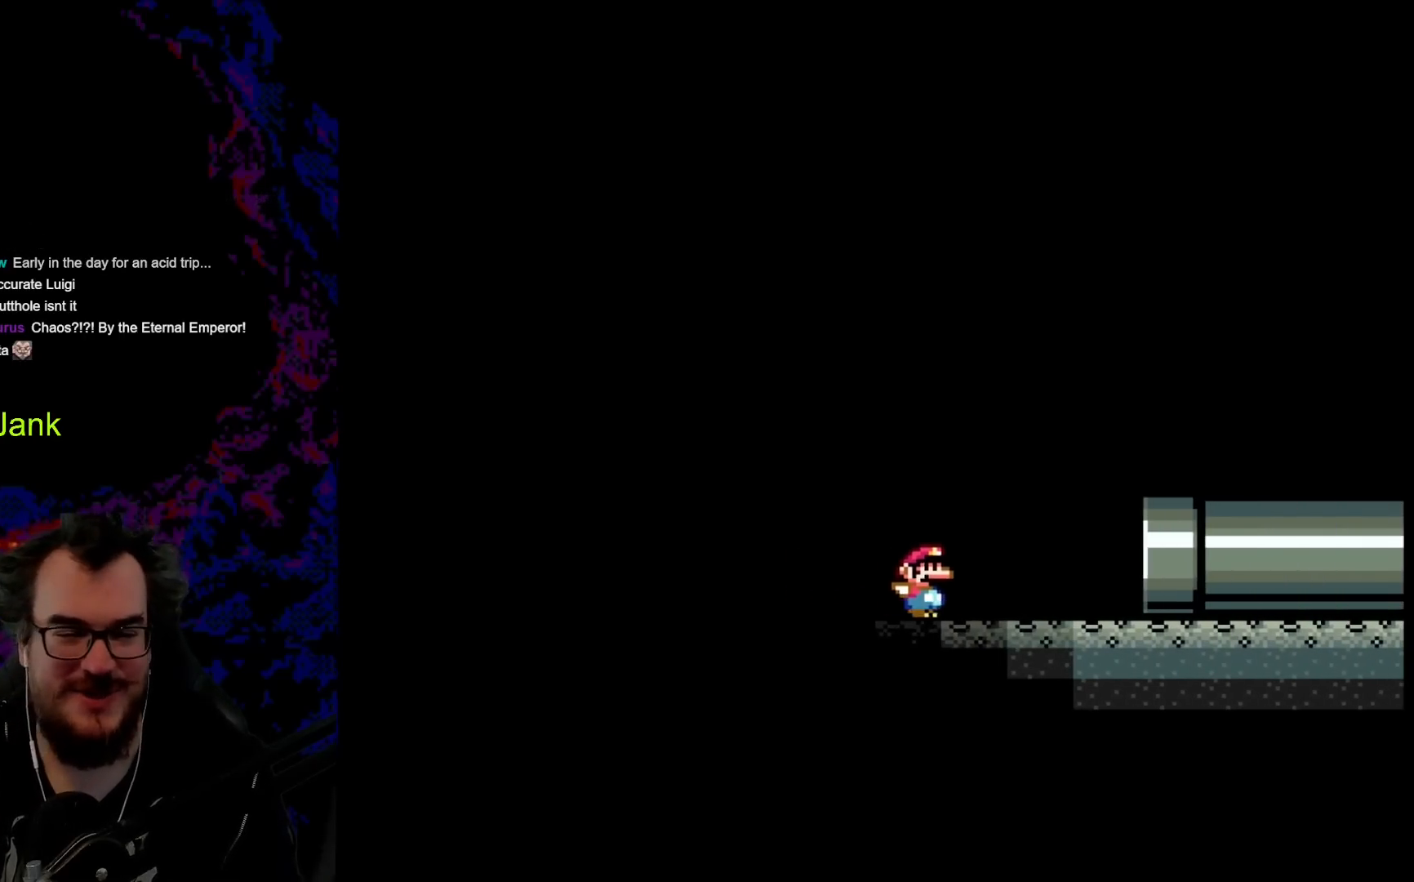
{"buttons": ["Y", "DPAD_RIGHT"], "events": []}
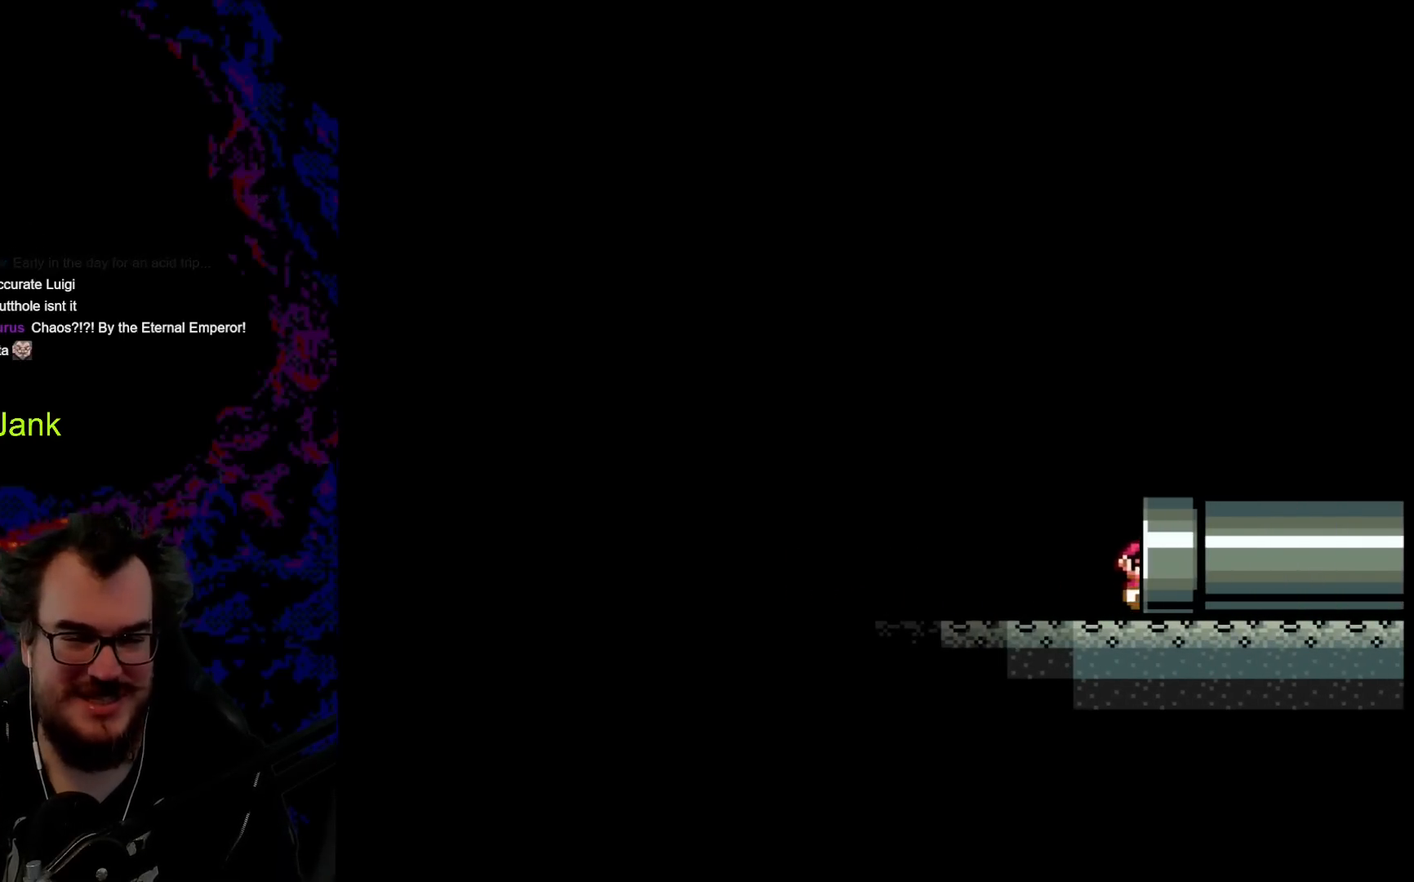
{"buttons": [], "events": [[233, "DPAD_RIGHT", "up"], [417, "Y", "up"]]}